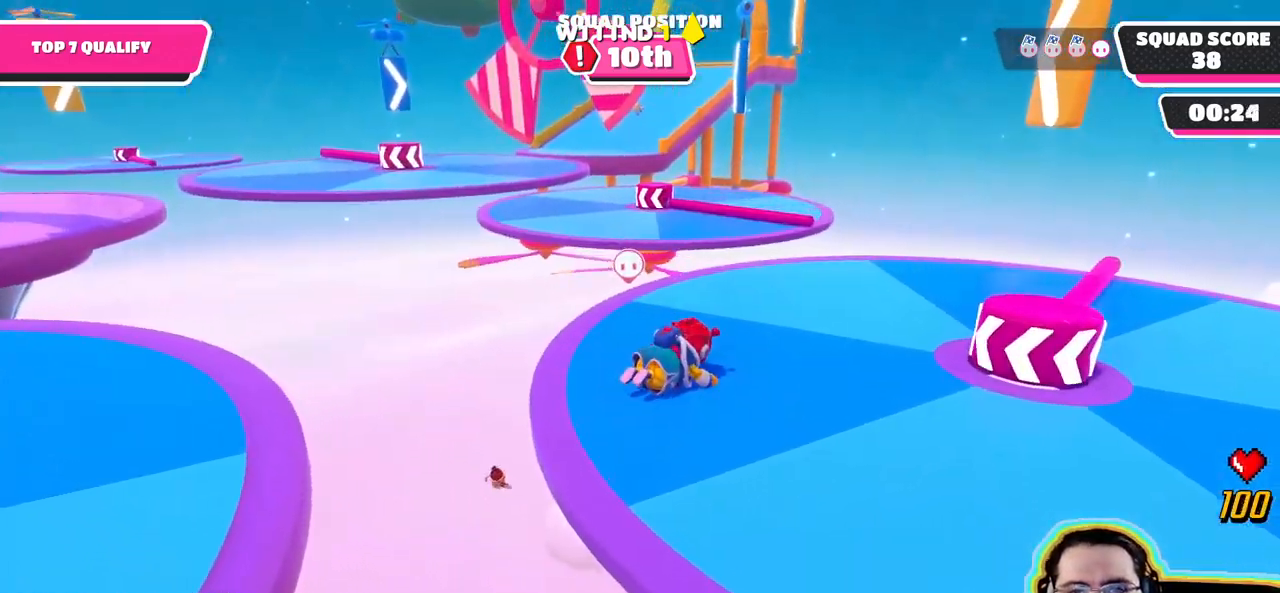
Gameplay with a controller (PlayStation layout); each line is a JSON object with the inputs held at the frame after it (dt_ms = milliseconds from this image to that frame). "events" lists button and stick changes between this image and that frame as [ms after this image, input, new state], when the widget could be followed in between. Not read: DPAD_LEFT DPAD_UP L3 R3 START.
{"dt_ms": 500, "buttons": [], "left_stick": "center", "right_stick": "center", "events": [[133, "right_stick", "left"], [266, "DPAD_DOWN", "down"], [266, "right_stick", "center"], [350, "DPAD_DOWN", "up"]]}
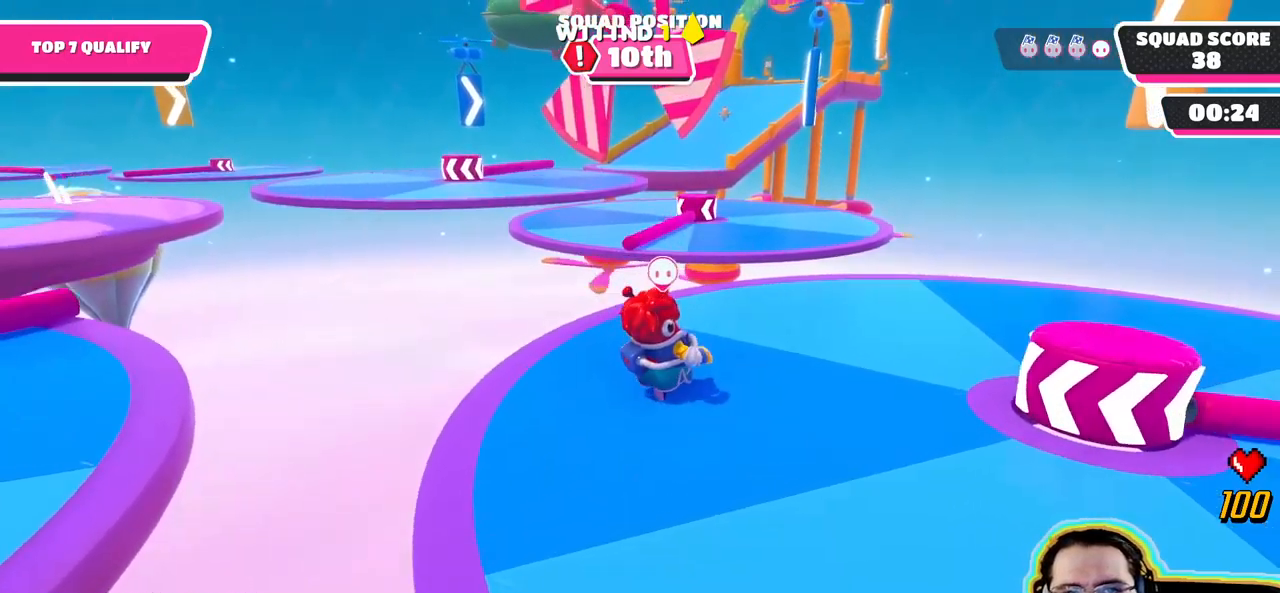
{"dt_ms": 500, "buttons": [], "left_stick": "center", "right_stick": "center", "events": []}
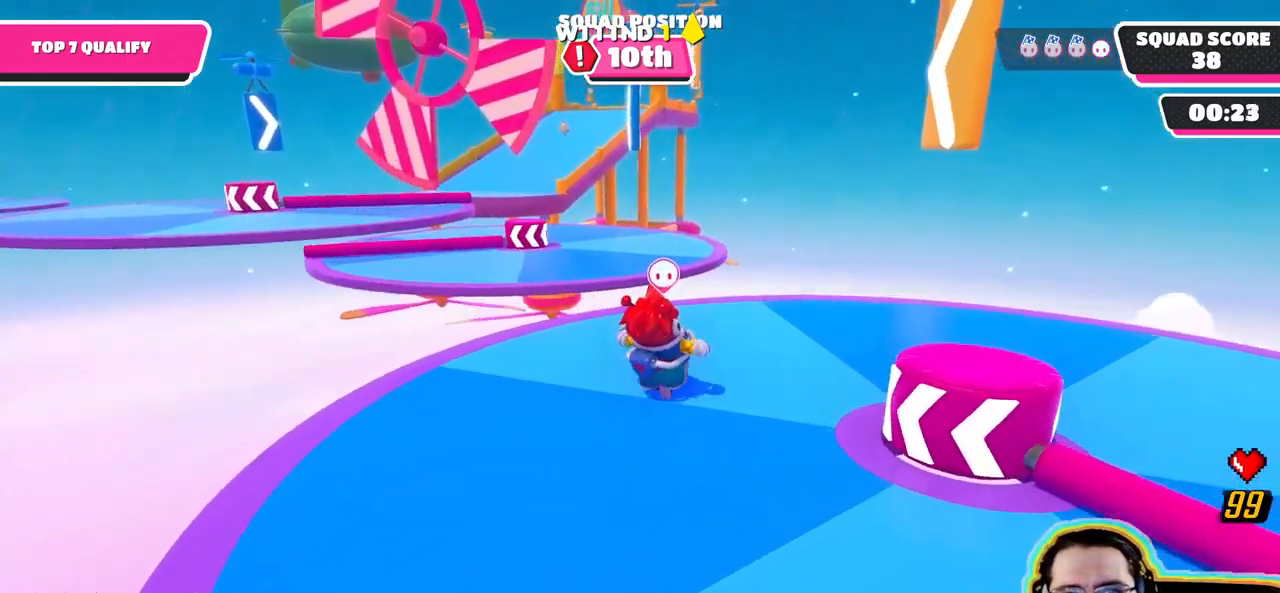
{"dt_ms": 1000, "buttons": [], "left_stick": "center", "right_stick": "center"}
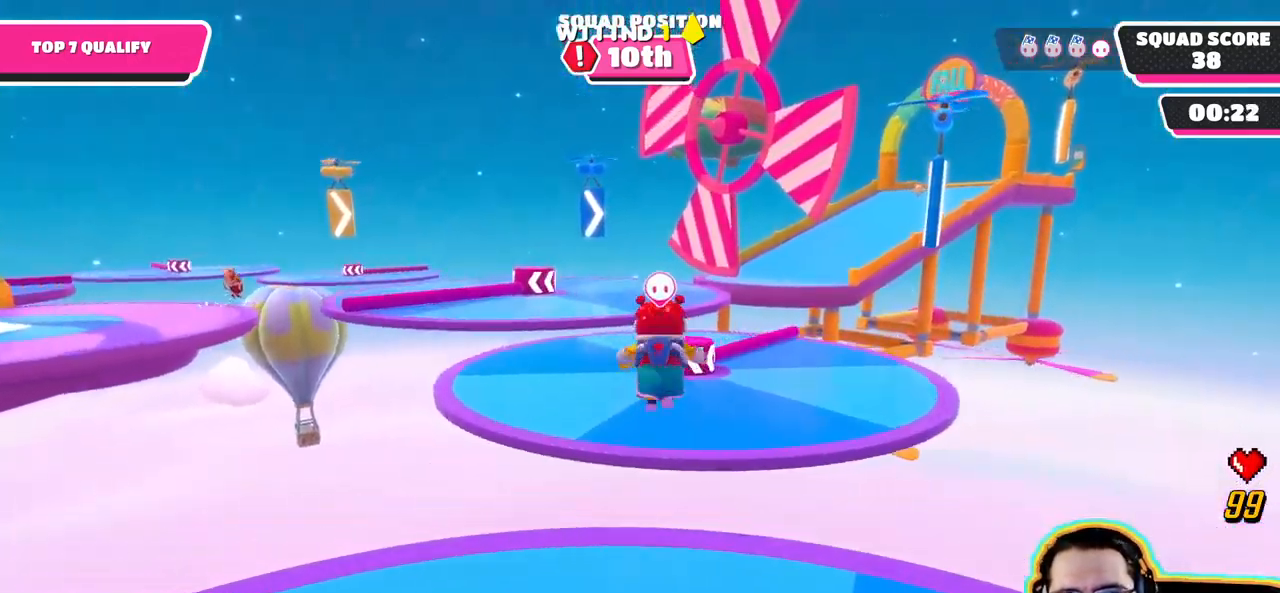
{"dt_ms": 500, "buttons": [], "left_stick": "center", "right_stick": "center", "events": []}
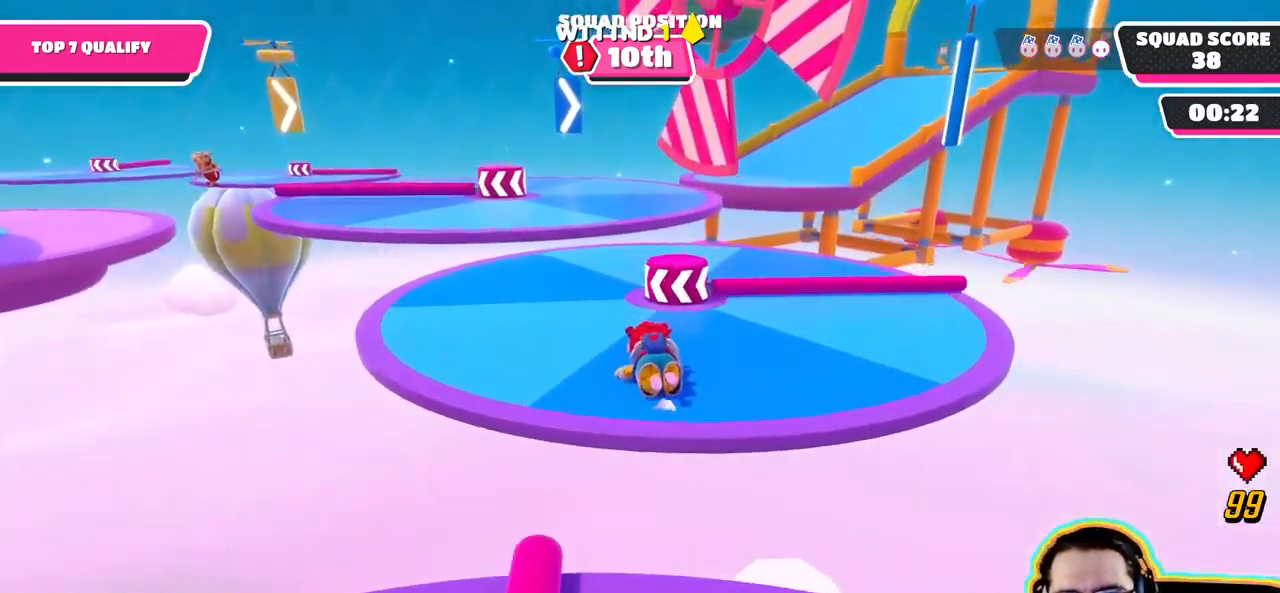
{"dt_ms": 500, "buttons": [], "left_stick": "center", "right_stick": "center", "events": []}
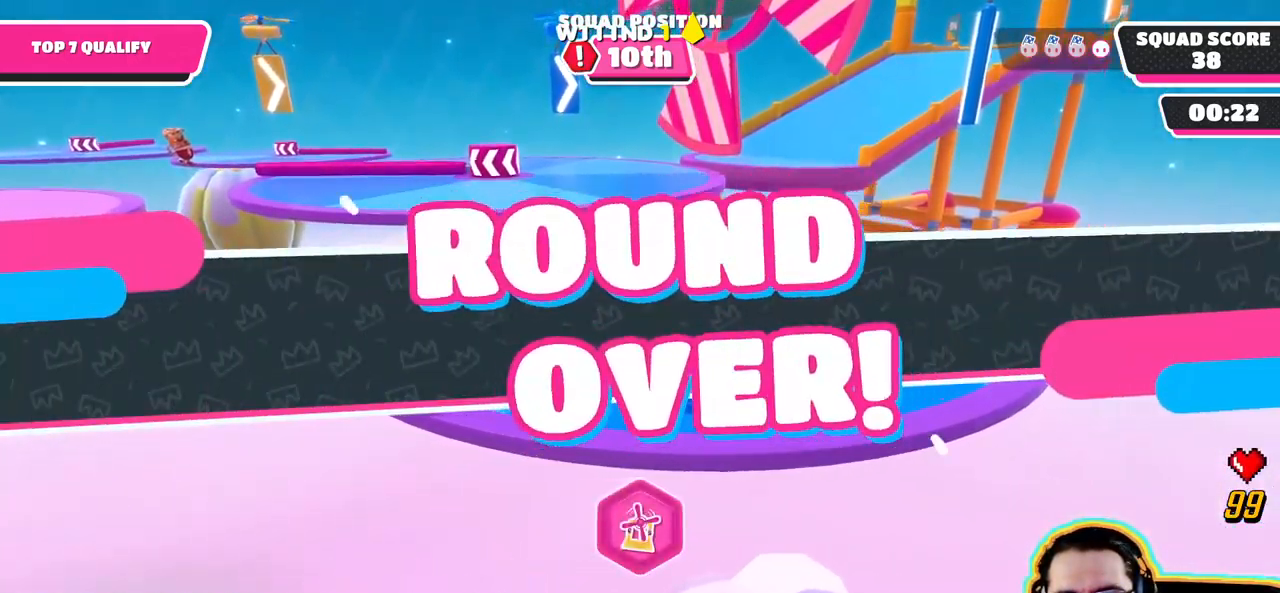
{"dt_ms": 500, "buttons": [], "left_stick": "center", "right_stick": "right", "events": [[416, "right_stick", "right"]]}
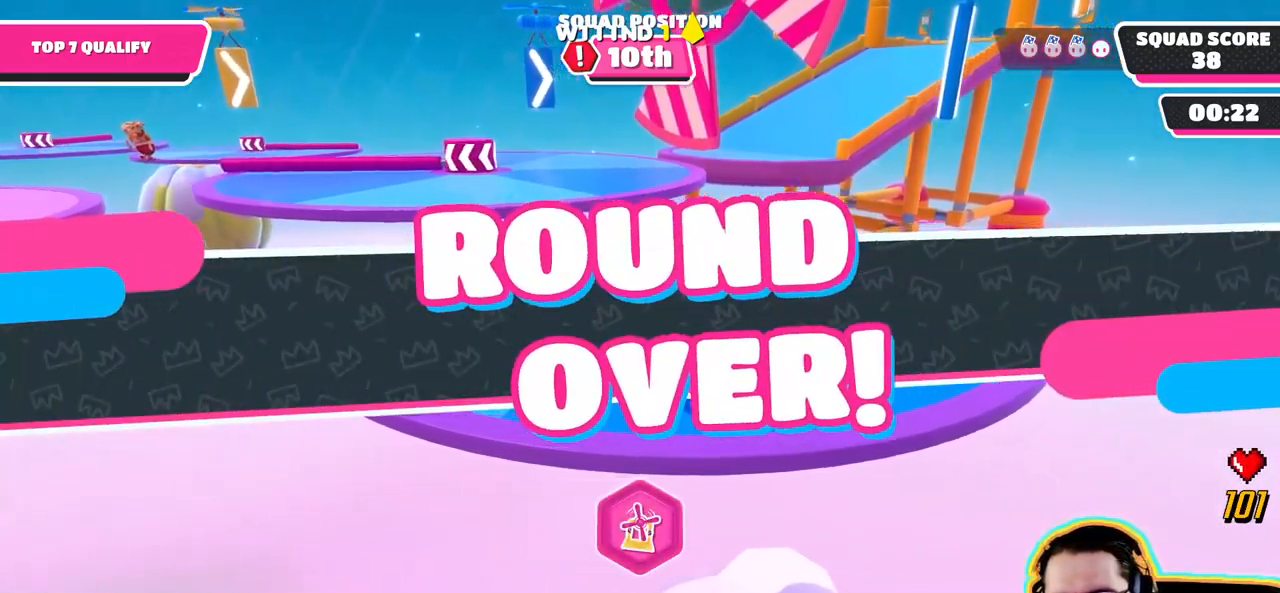
{"dt_ms": 1000, "buttons": [], "left_stick": "center", "right_stick": "center"}
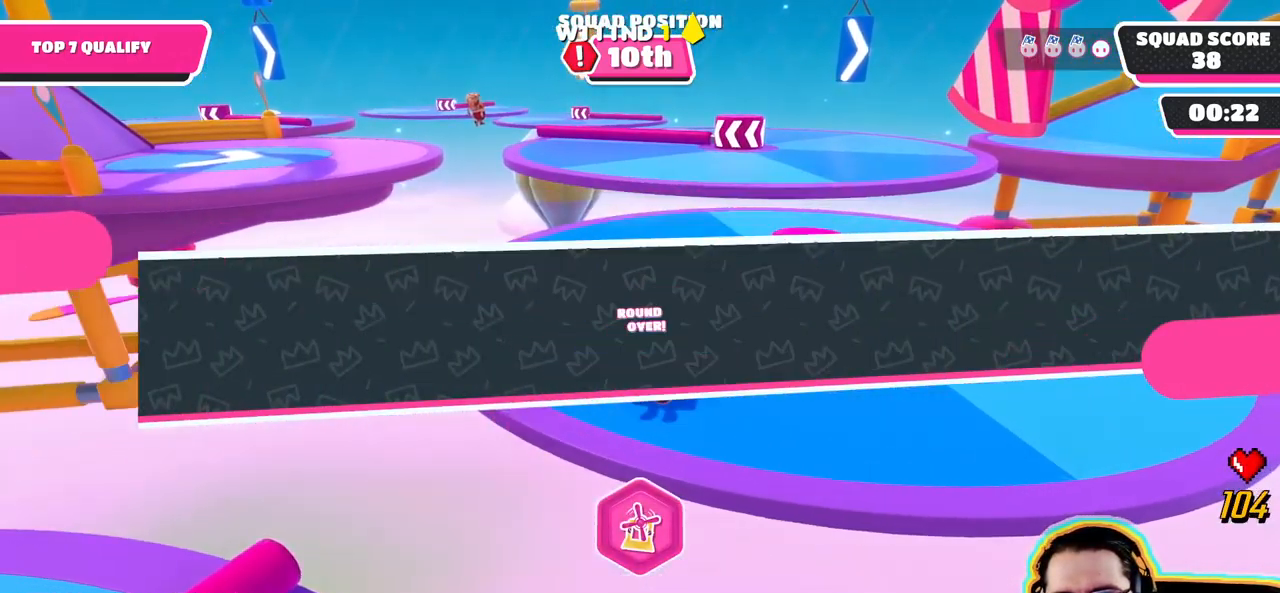
{"dt_ms": 500, "buttons": [], "left_stick": "center", "right_stick": "center", "events": []}
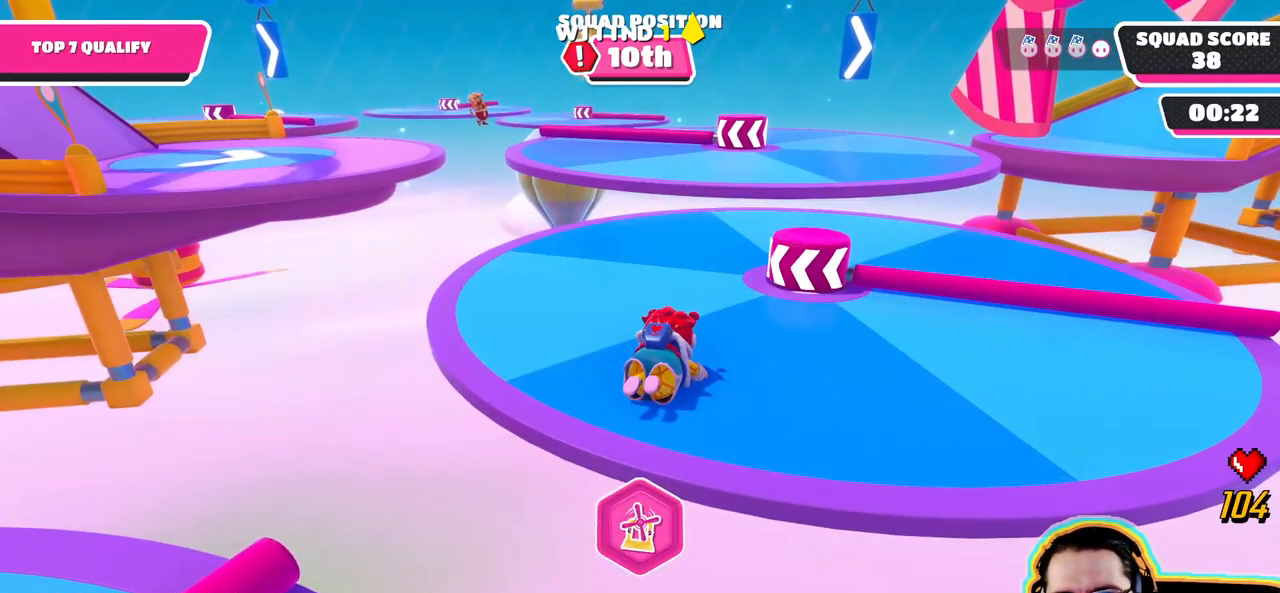
{"dt_ms": 500, "buttons": [], "left_stick": "center", "right_stick": "right", "events": [[467, "right_stick", "right"]]}
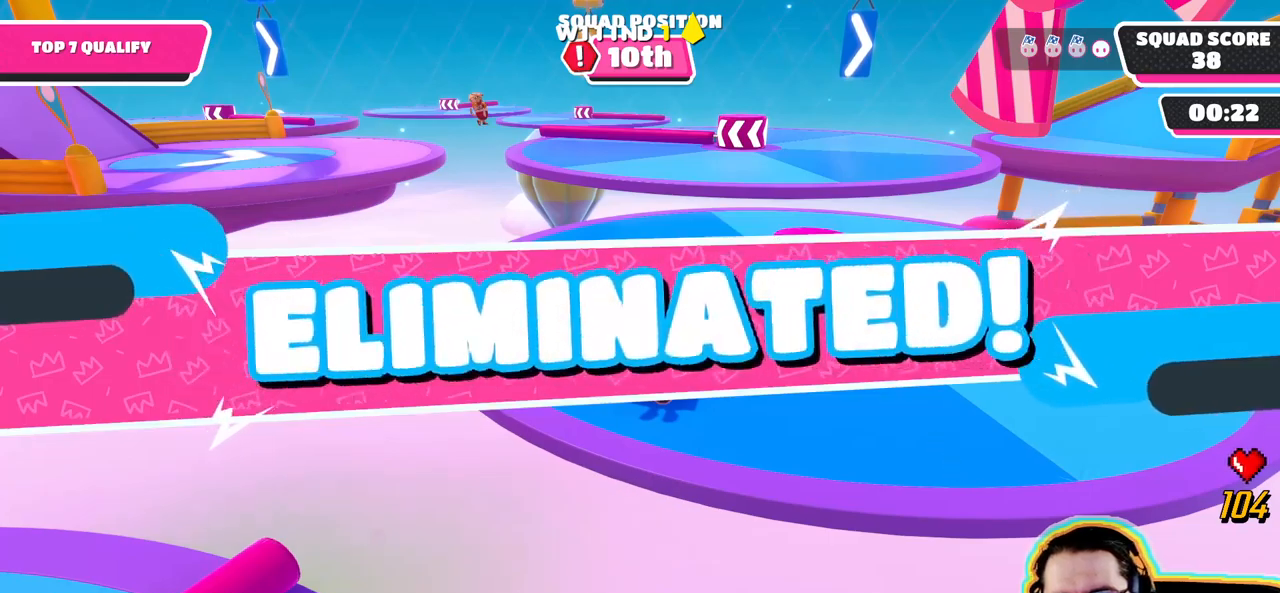
{"dt_ms": 500, "buttons": [], "left_stick": "center", "right_stick": "center", "events": [[283, "right_stick", "center"], [383, "CROSS", "down"], [500, "CROSS", "up"]]}